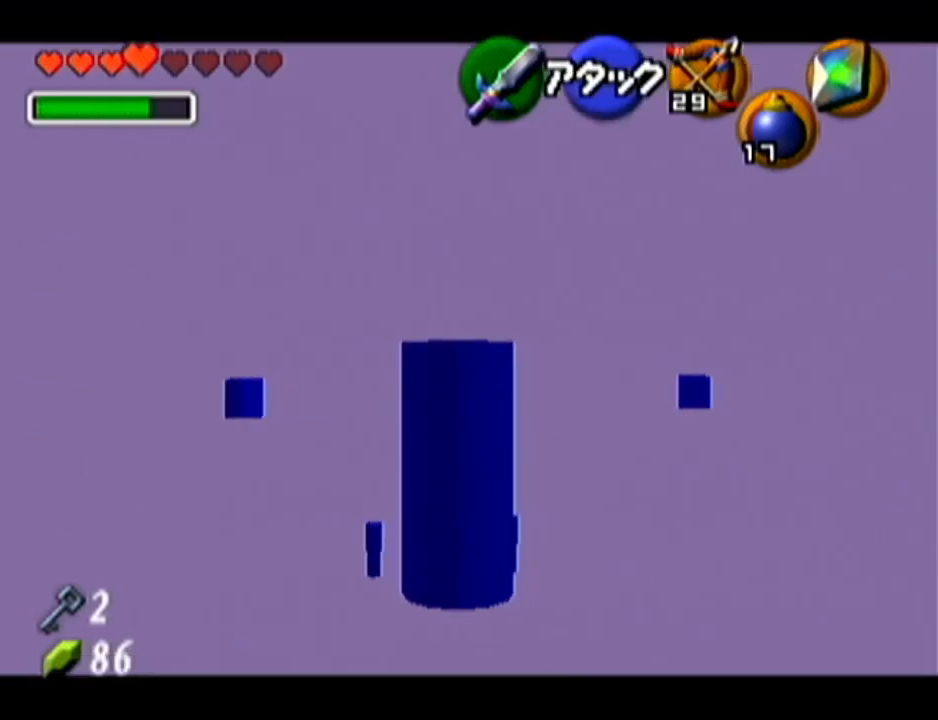
Gameplay with a controller (Nintendo layout); each line is a JSON object with the inputs held at the frame after it. "events" lists button and stick changes between this image and that frame as [ms after this image, input, new state], when the widget could be followed in between. Not read: L3 R3.
{"buttons": ["Z"], "left_stick": "center", "events": [[250, "left_stick", "left"], [317, "left_stick", "center"], [417, "Z", "down"]]}
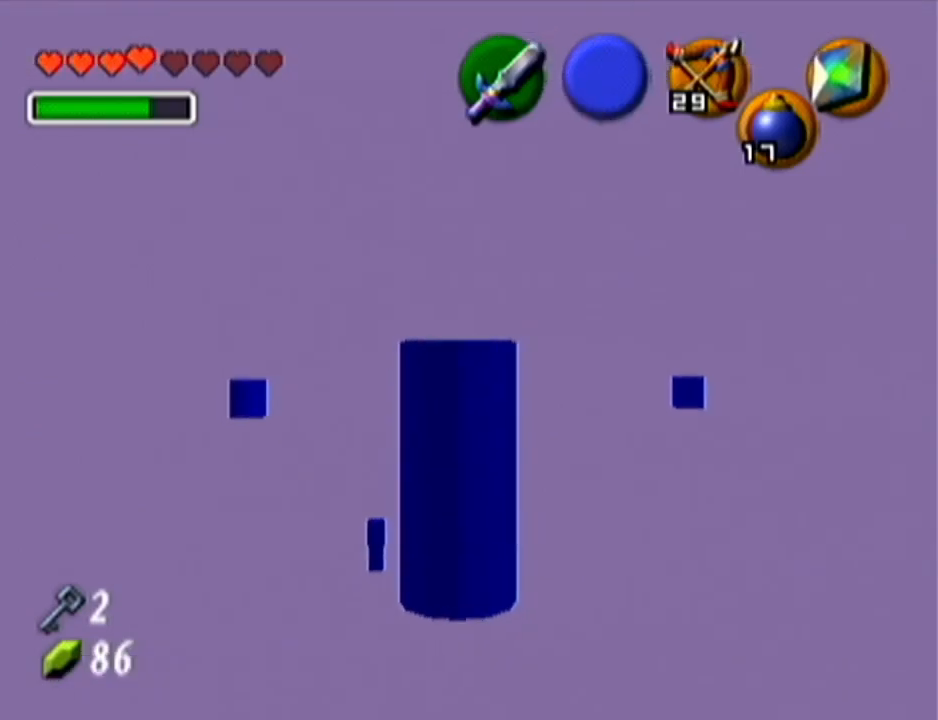
{"buttons": ["Z"], "left_stick": "center", "events": []}
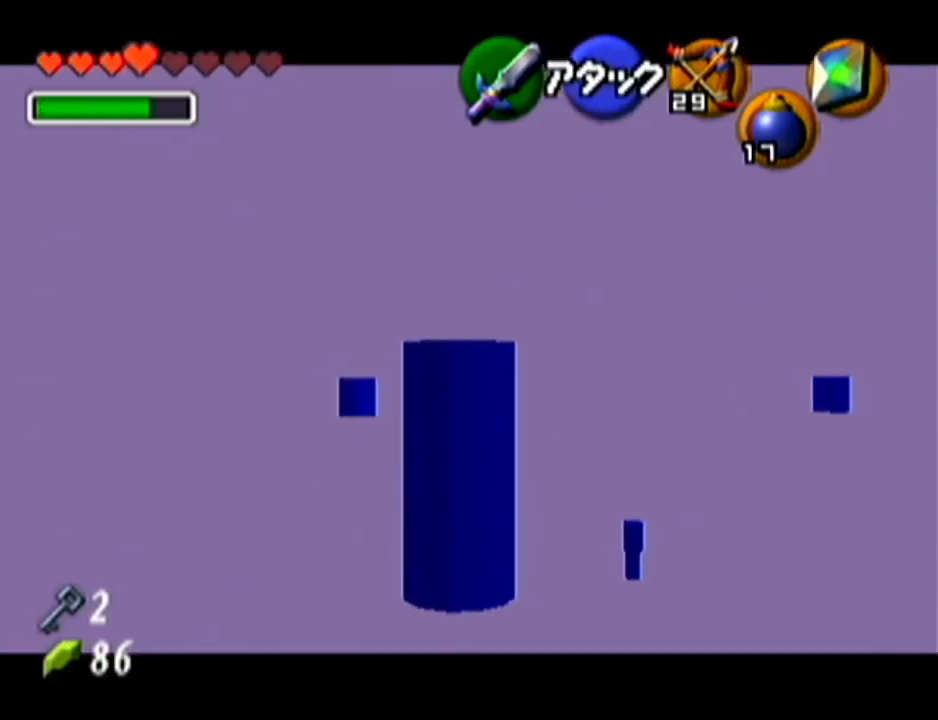
{"buttons": ["R1"], "left_stick": "left", "events": [[67, "Z", "up"], [351, "R1", "down"], [467, "left_stick", "left"]]}
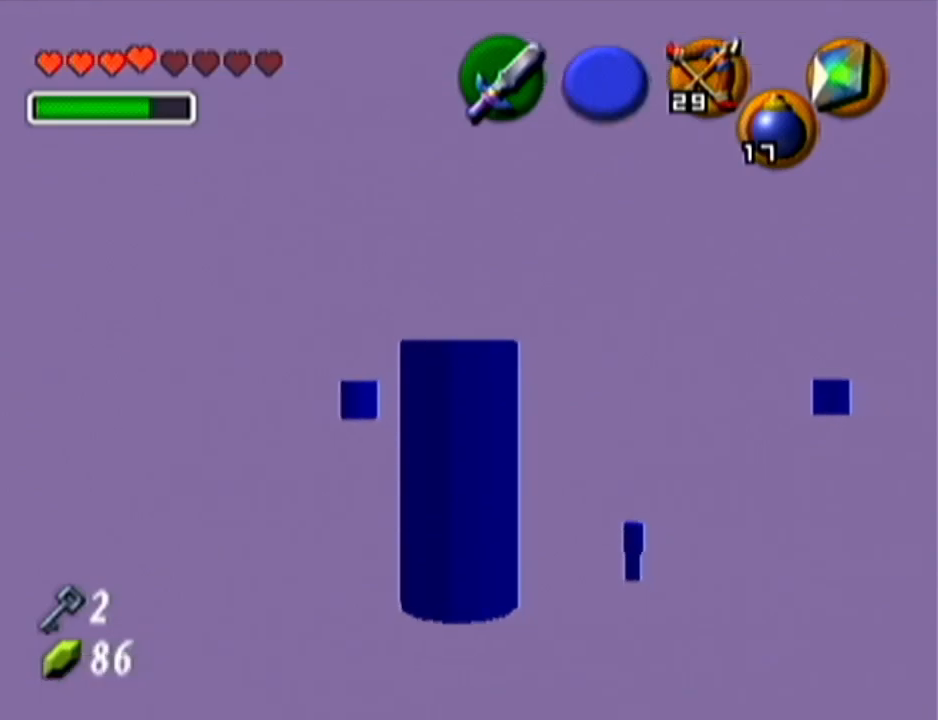
{"buttons": ["R1"], "left_stick": "left", "events": [[350, "R1", "up"], [417, "R1", "down"]]}
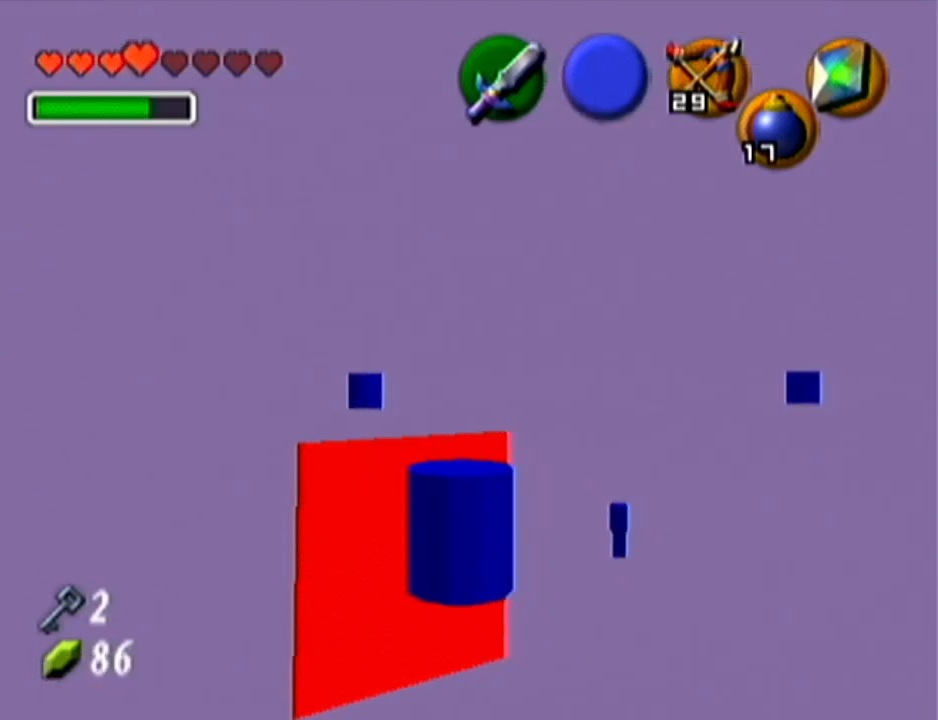
{"buttons": [], "left_stick": "center", "events": [[384, "left_stick", "center"], [467, "R1", "up"]]}
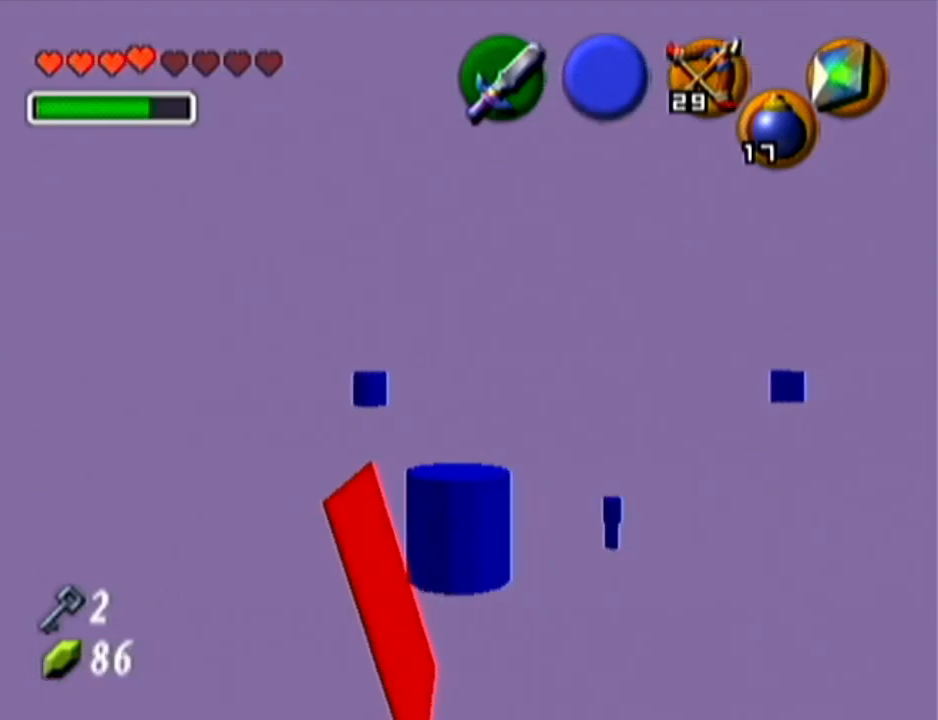
{"buttons": ["Z"], "left_stick": "center", "events": [[33, "Z", "down"]]}
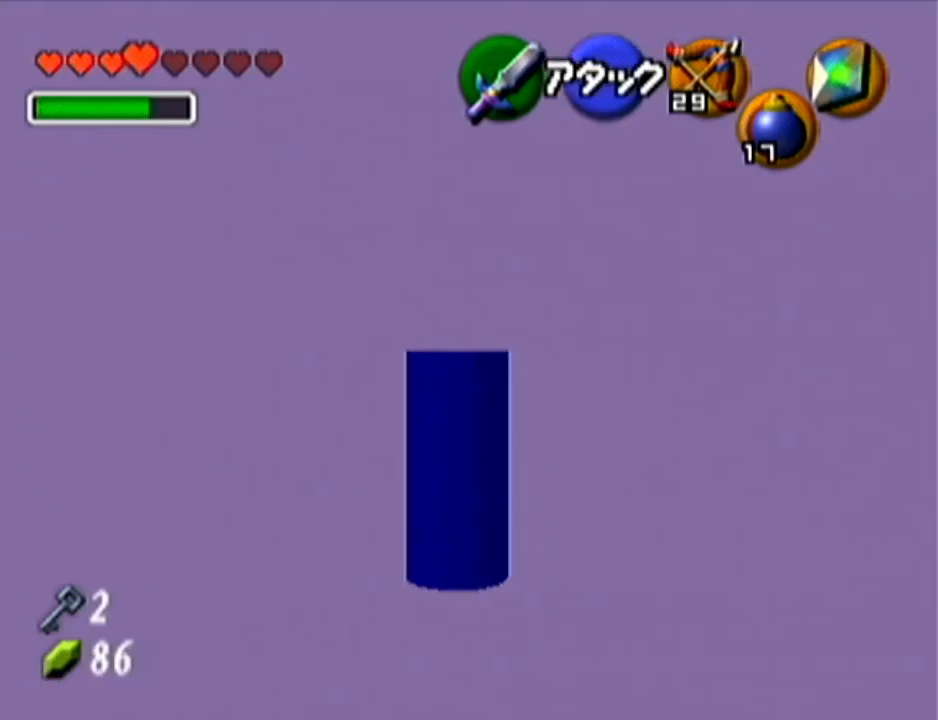
{"buttons": ["Z"], "left_stick": "center", "events": []}
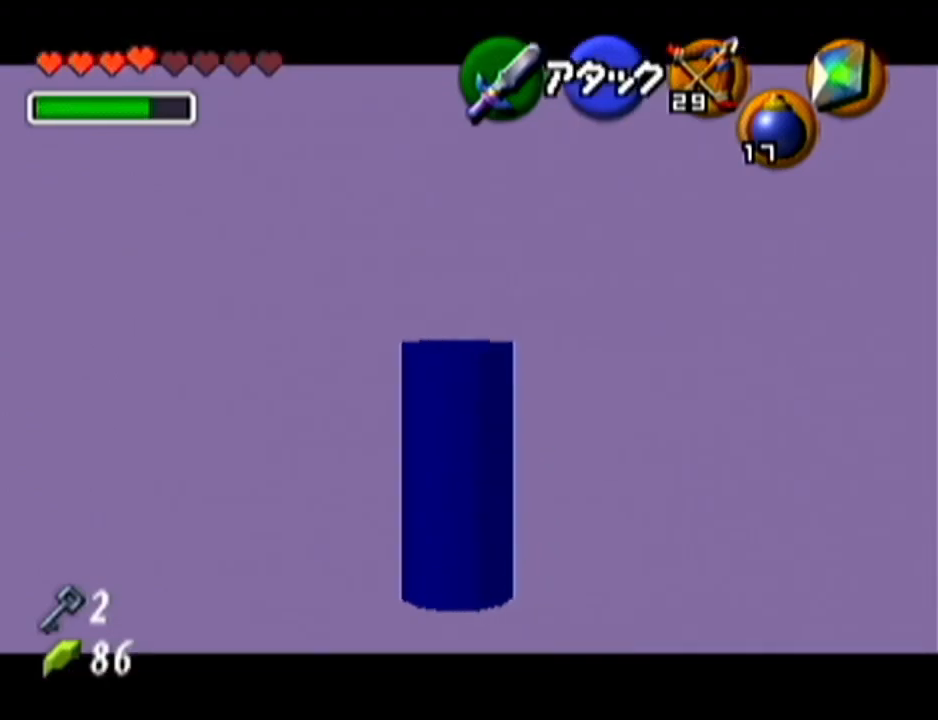
{"buttons": ["Z"], "left_stick": "center", "events": []}
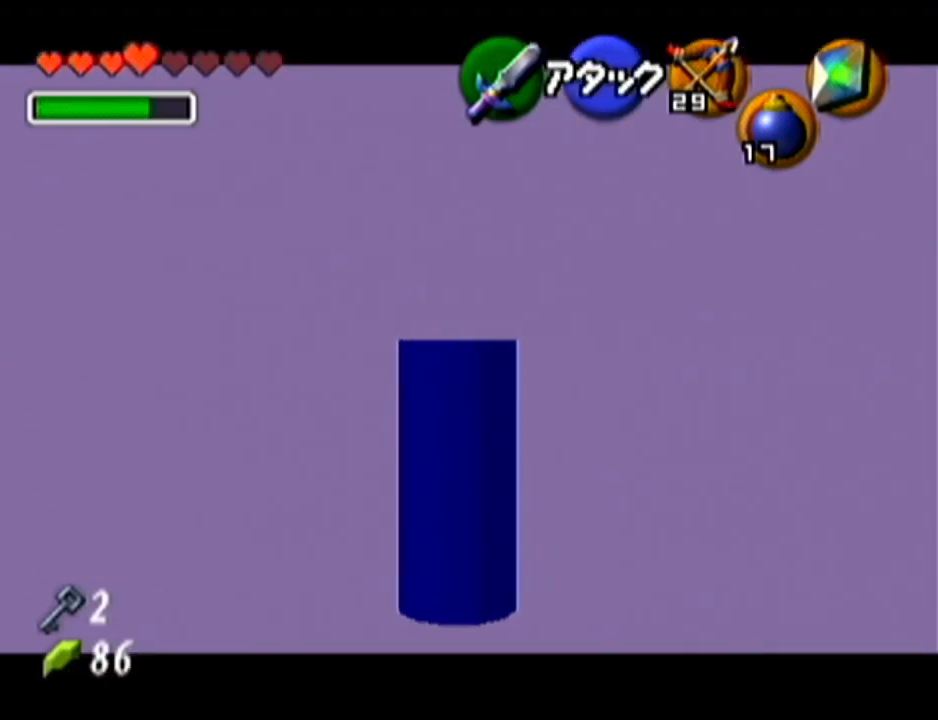
{"buttons": ["Z"], "left_stick": "center", "events": []}
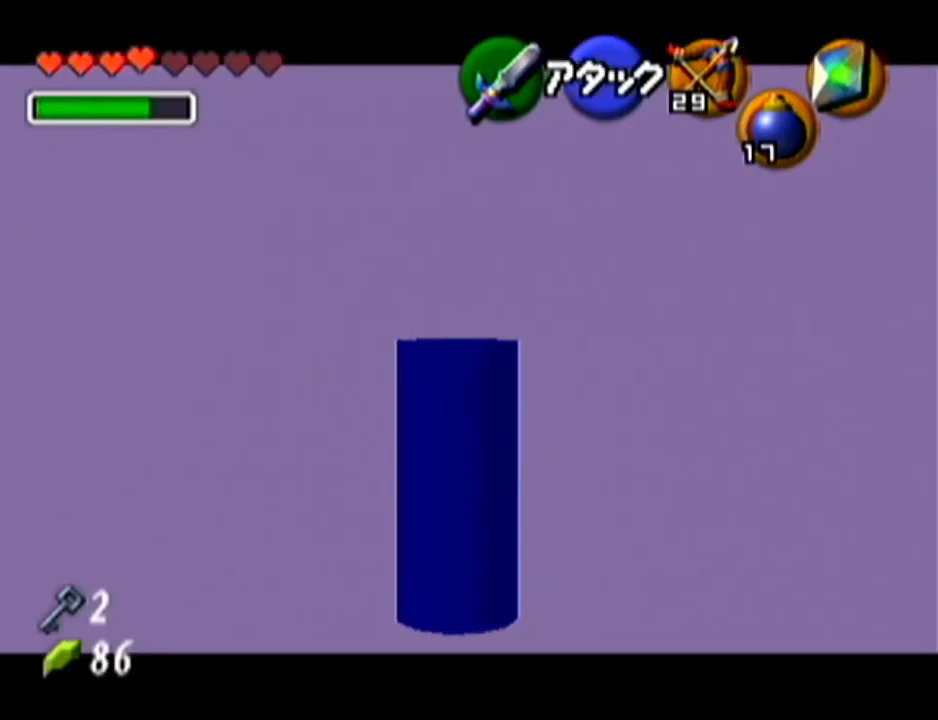
{"buttons": [], "left_stick": "center", "events": [[350, "Z", "up"]]}
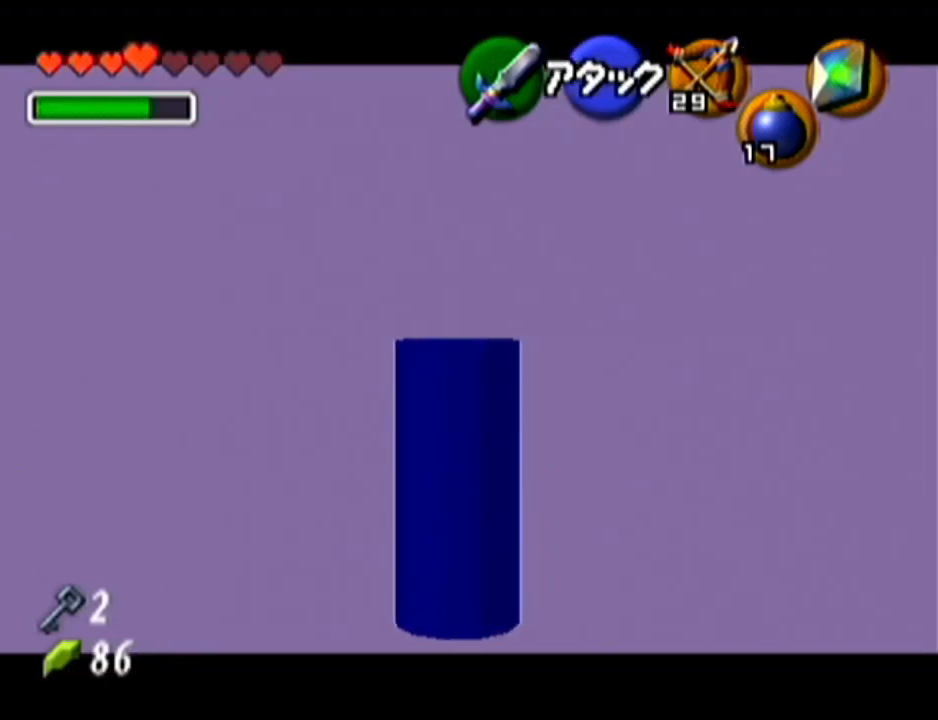
{"buttons": ["R1"], "left_stick": "right", "events": [[184, "R1", "down"], [351, "left_stick", "right"]]}
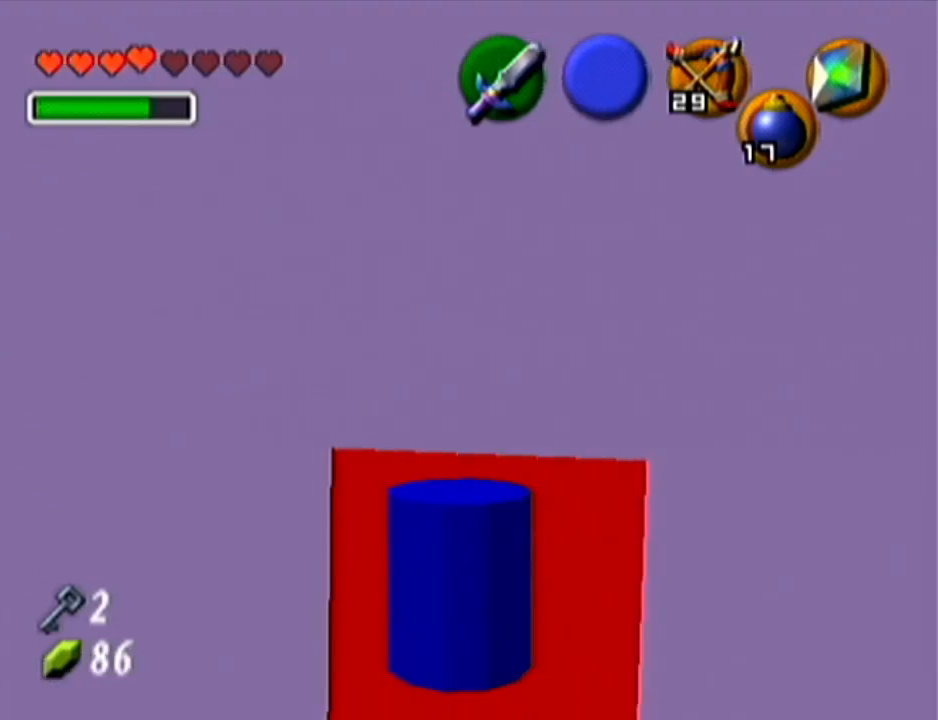
{"buttons": ["R1"], "left_stick": "right", "events": [[183, "R1", "up"], [283, "R1", "down"]]}
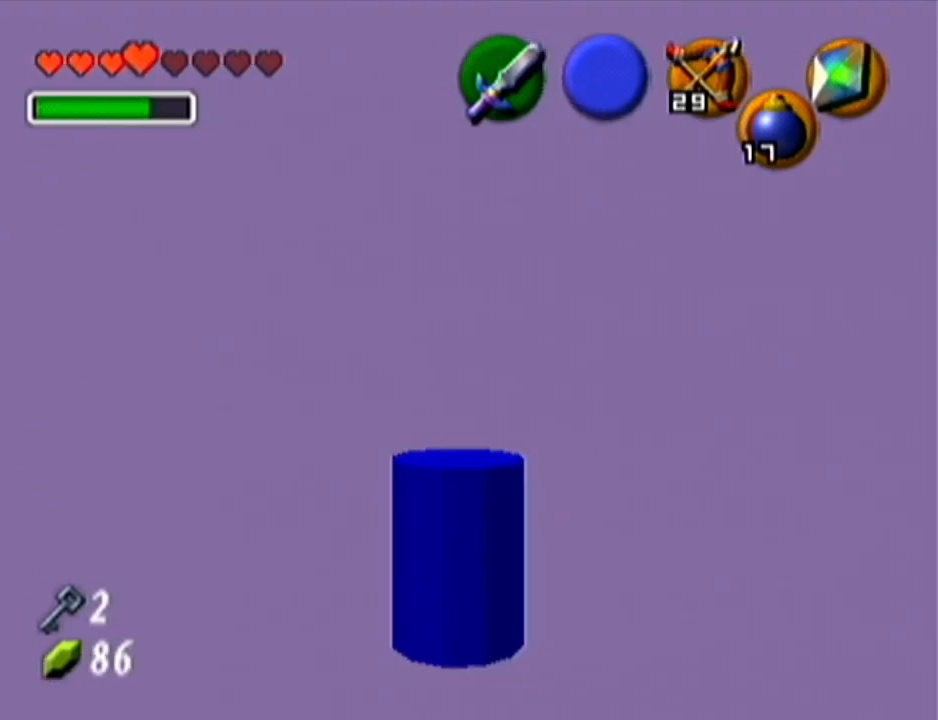
{"buttons": ["Z"], "left_stick": "center", "events": [[184, "left_stick", "center"], [234, "R1", "up"], [250, "Z", "down"]]}
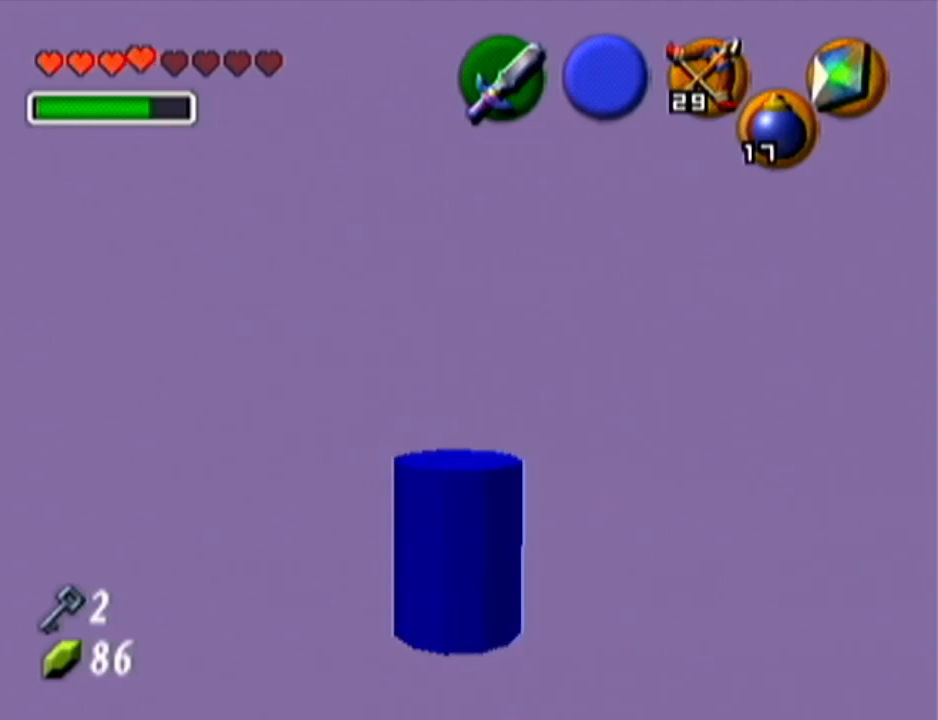
{"buttons": [], "left_stick": "center", "events": [[183, "Z", "up"]]}
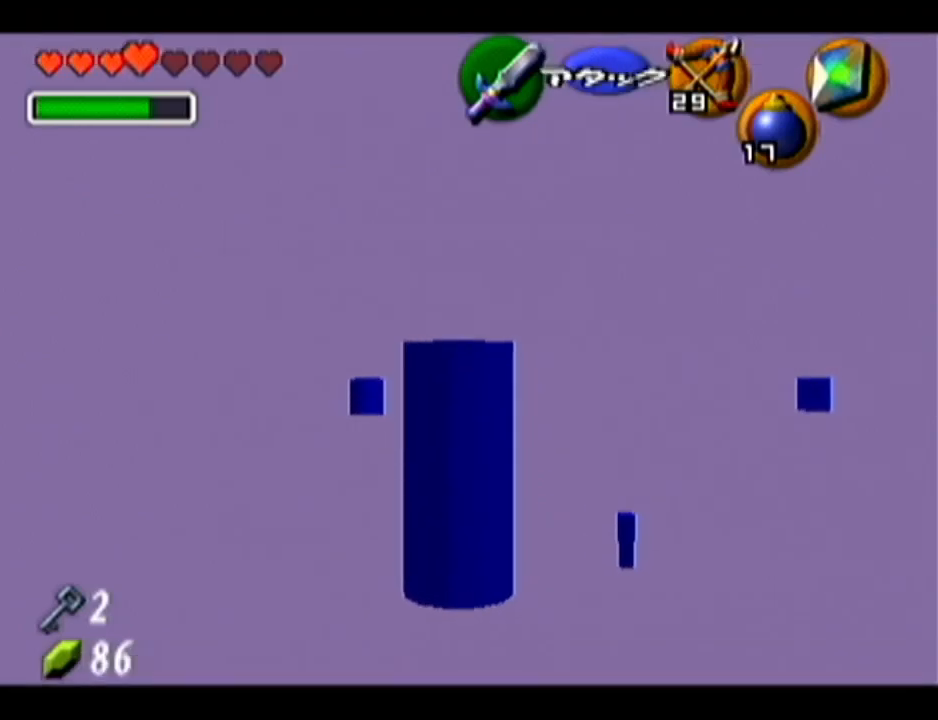
{"buttons": [], "left_stick": "center", "events": []}
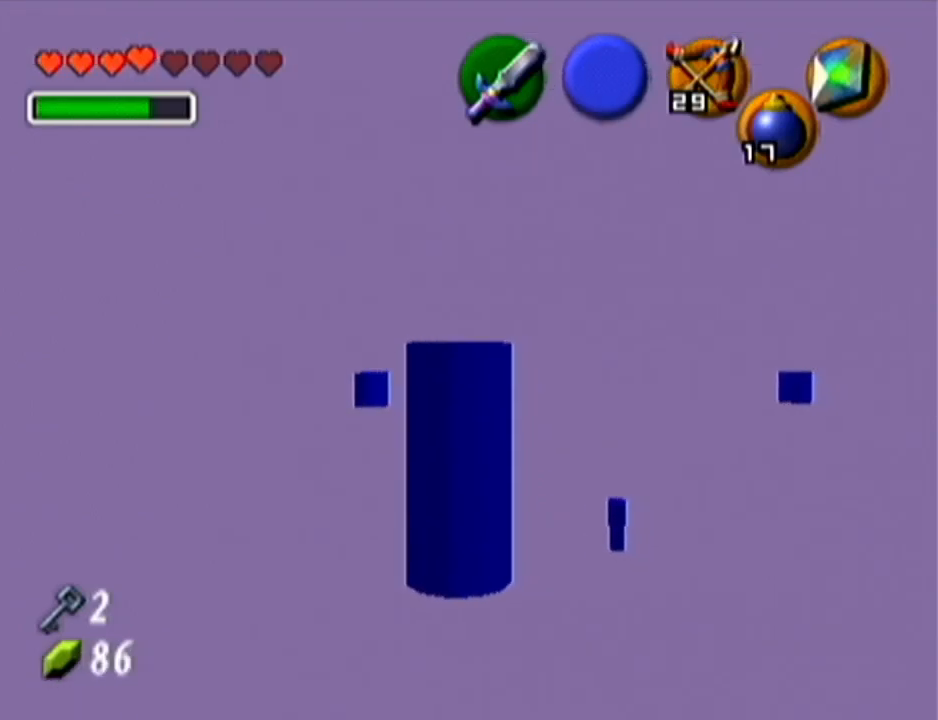
{"buttons": ["Z"], "left_stick": "center", "events": [[400, "Z", "down"]]}
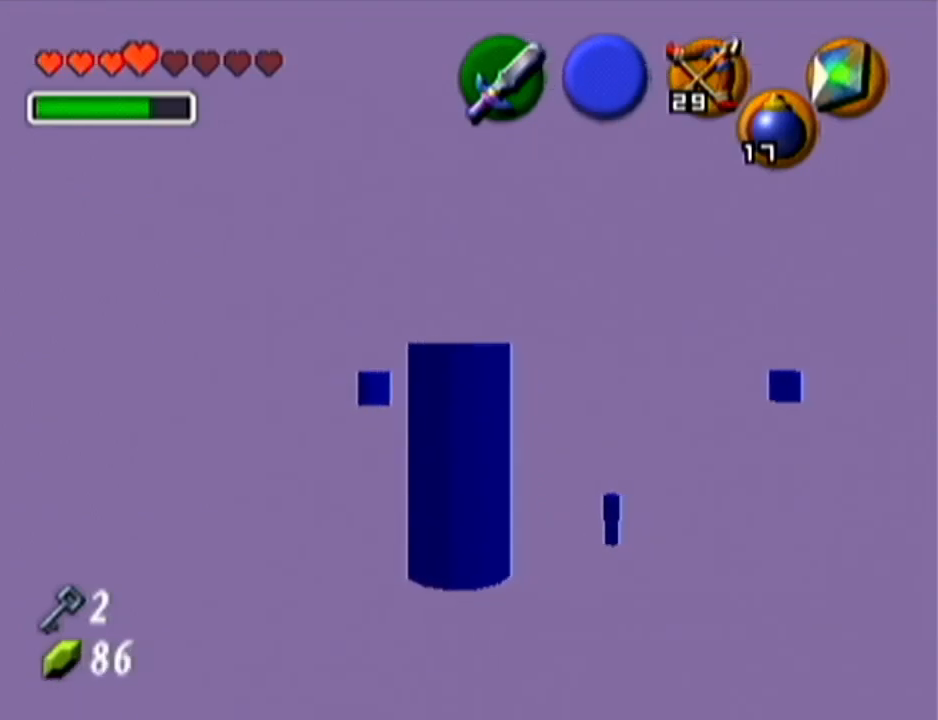
{"buttons": [], "left_stick": "center", "events": [[334, "Z", "up"]]}
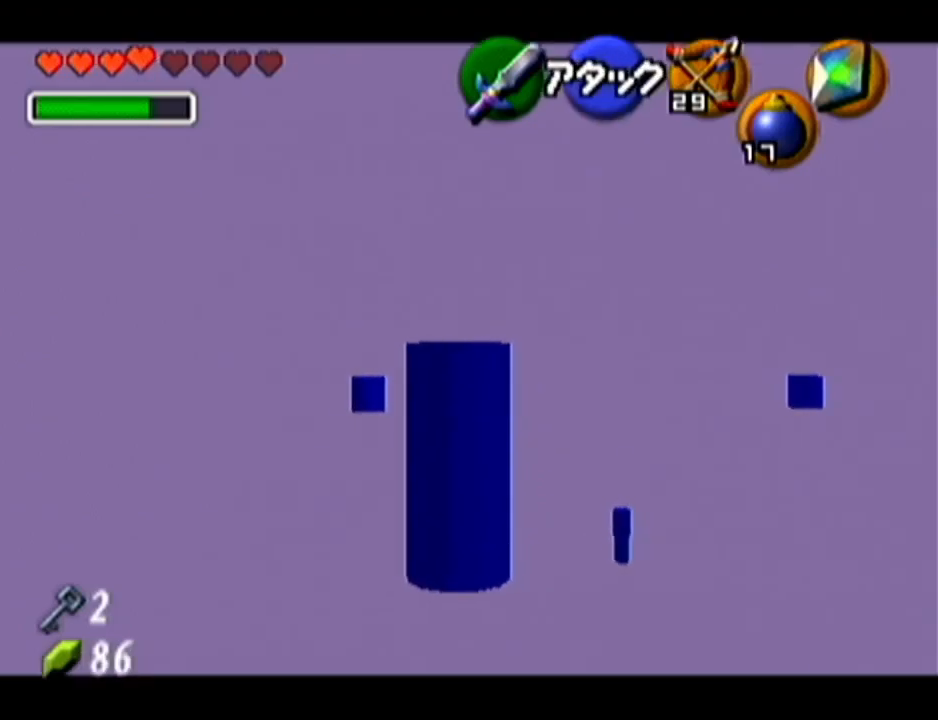
{"buttons": ["Z"], "left_stick": "center", "events": [[400, "Z", "down"]]}
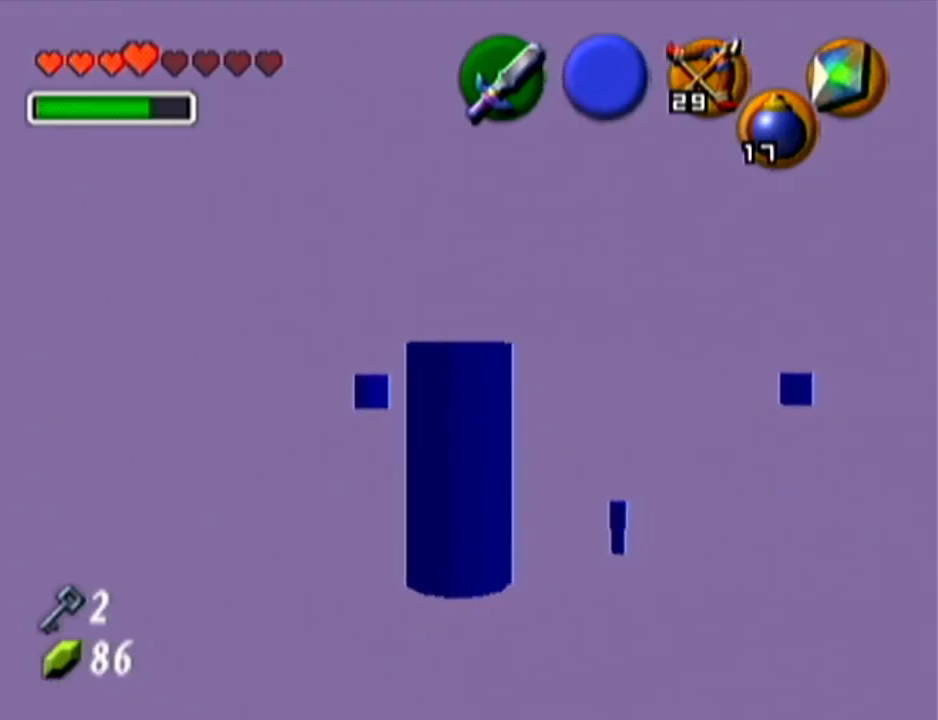
{"buttons": [], "left_stick": "center", "events": [[167, "Z", "up"]]}
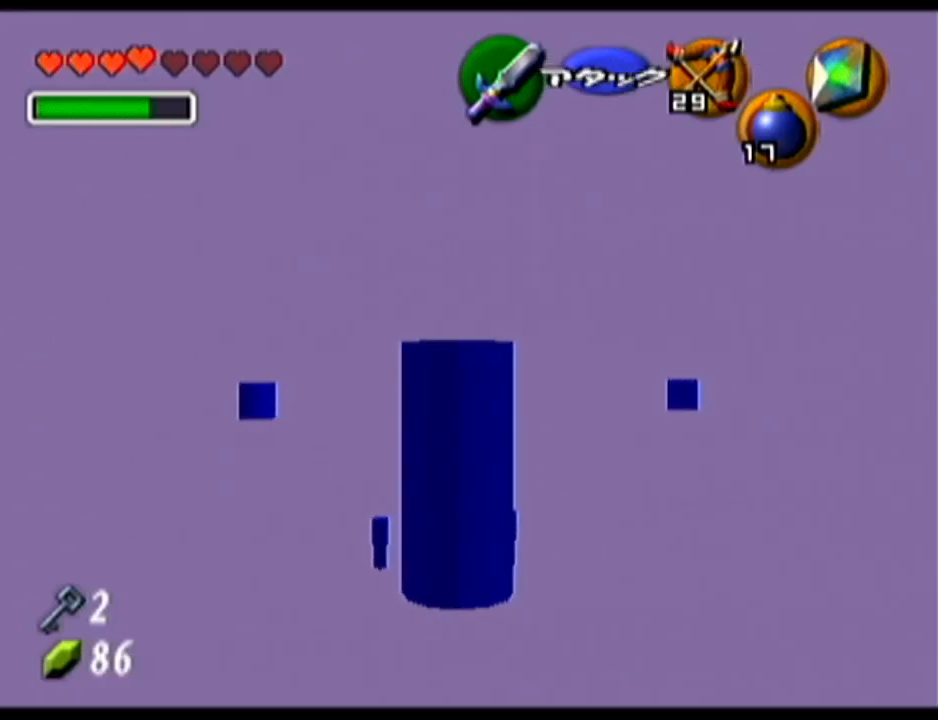
{"buttons": ["Z"], "left_stick": "center", "events": [[117, "Z", "down"]]}
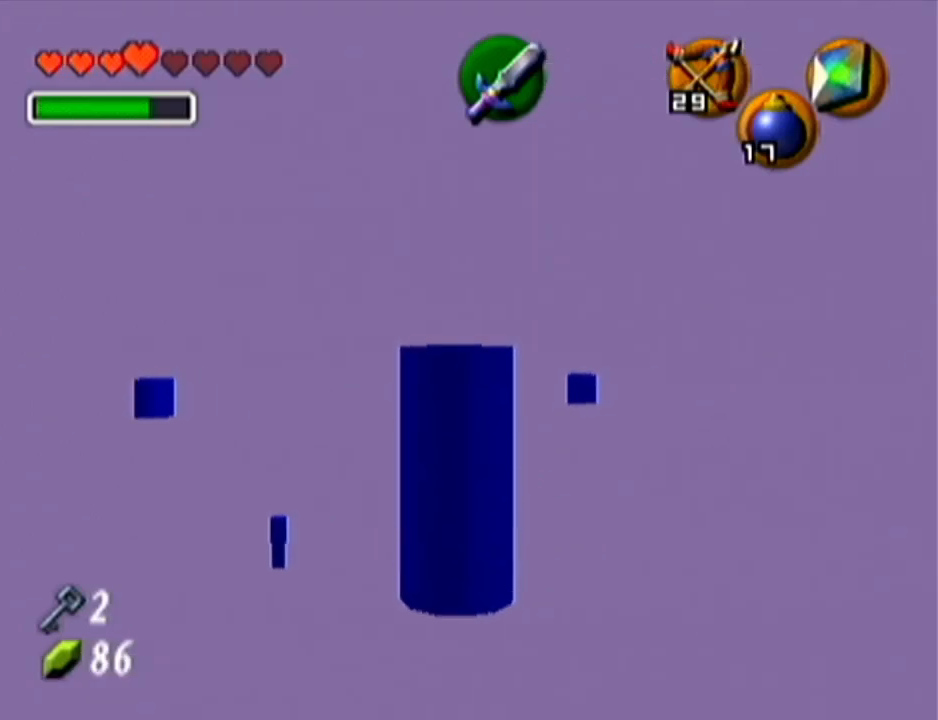
{"buttons": ["R1"], "left_stick": "left", "events": [[34, "Z", "up"], [284, "R1", "down"], [434, "left_stick", "left"]]}
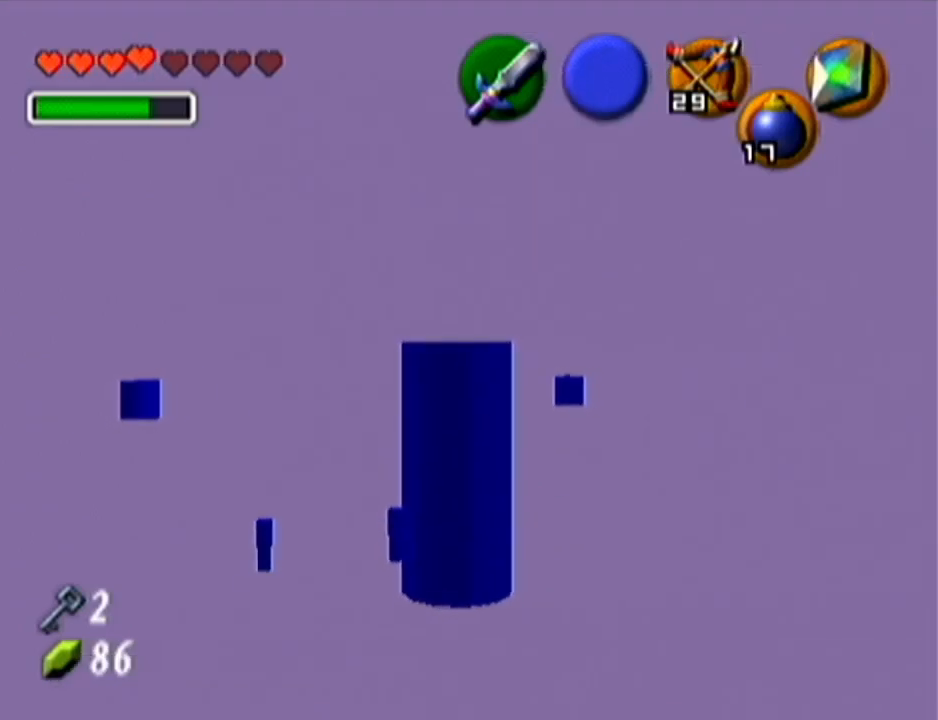
{"buttons": ["R1"], "left_stick": "left", "events": [[333, "R1", "up"], [417, "R1", "down"]]}
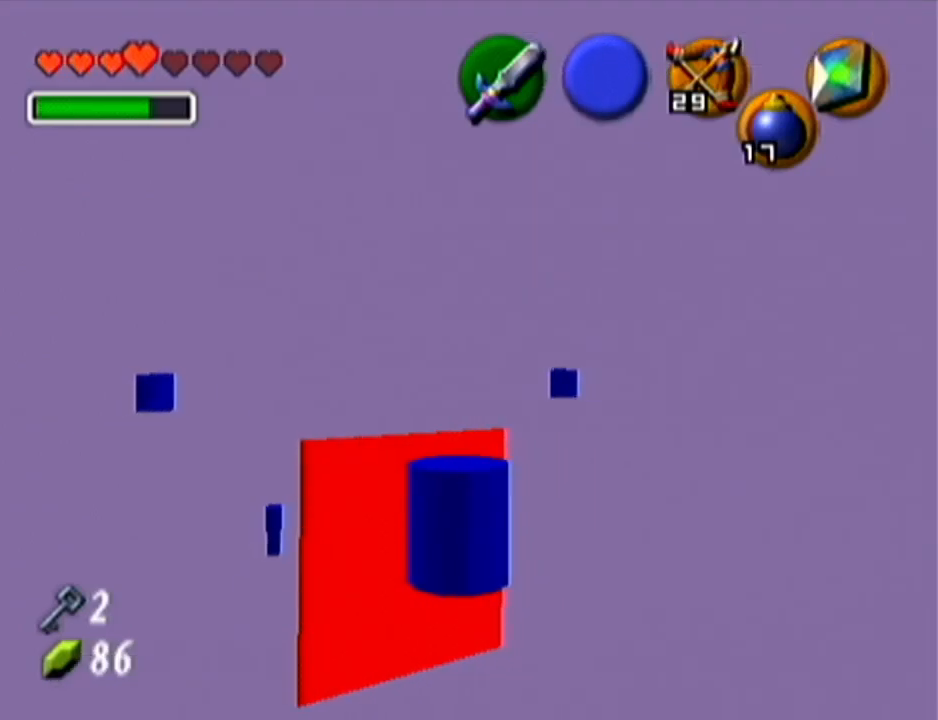
{"buttons": ["R1"], "left_stick": "center", "events": [[334, "left_stick", "center"]]}
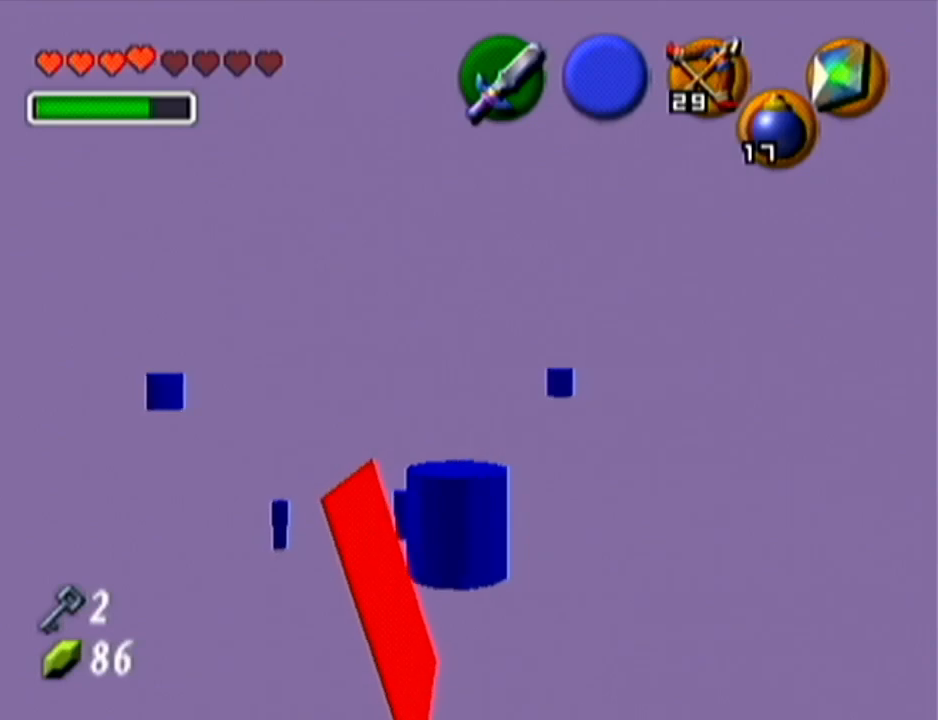
{"buttons": ["Z"], "left_stick": "center", "events": [[16, "R1", "up"], [50, "Z", "down"]]}
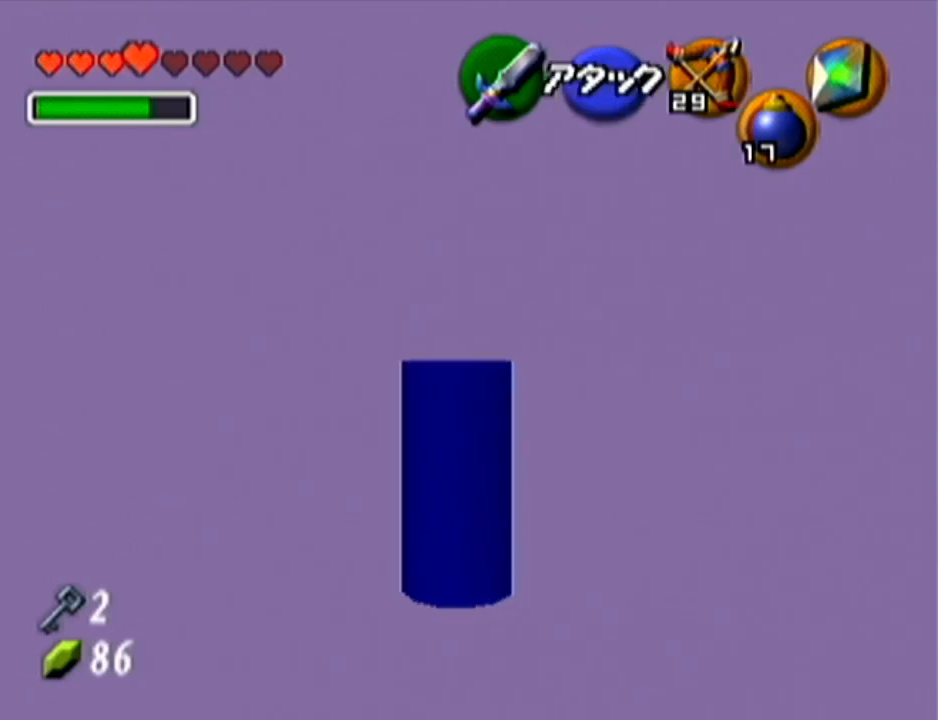
{"buttons": ["Z"], "left_stick": "center", "events": []}
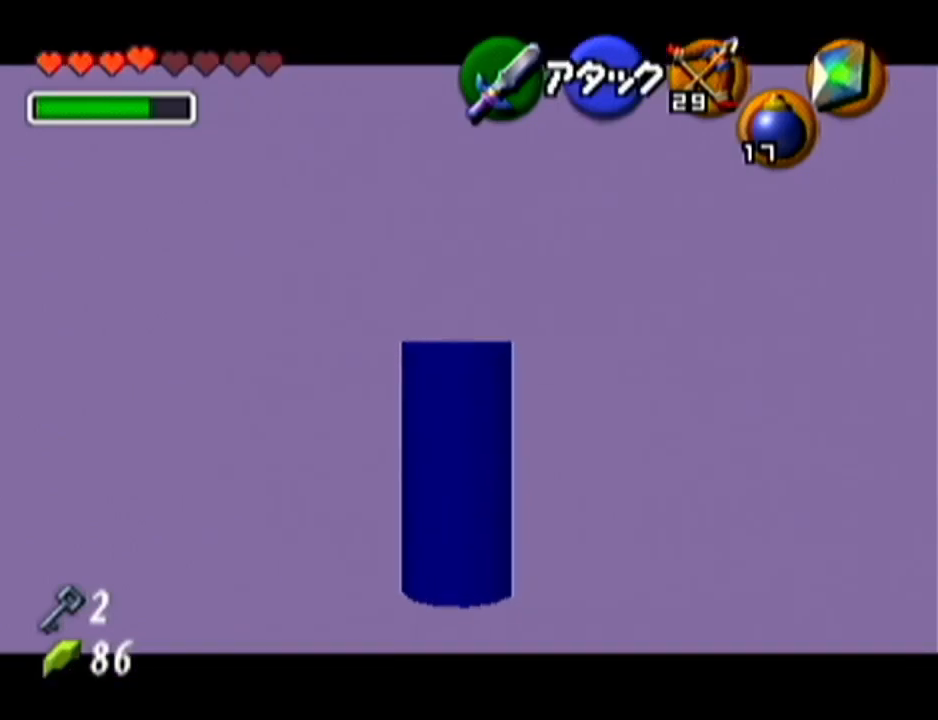
{"buttons": ["Z"], "left_stick": "center", "events": []}
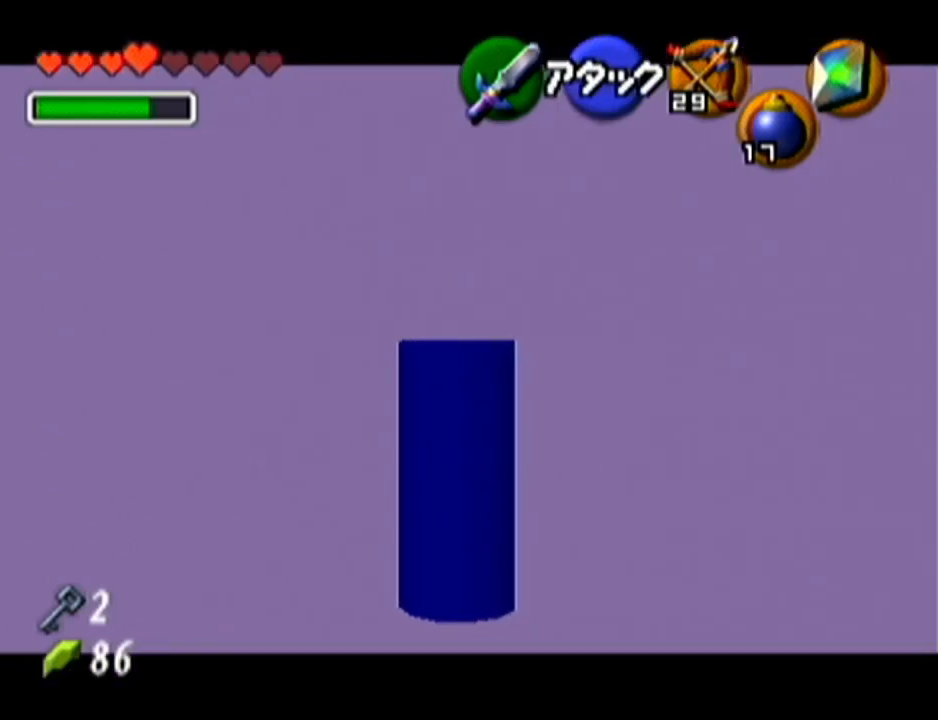
{"buttons": ["Z"], "left_stick": "center", "events": []}